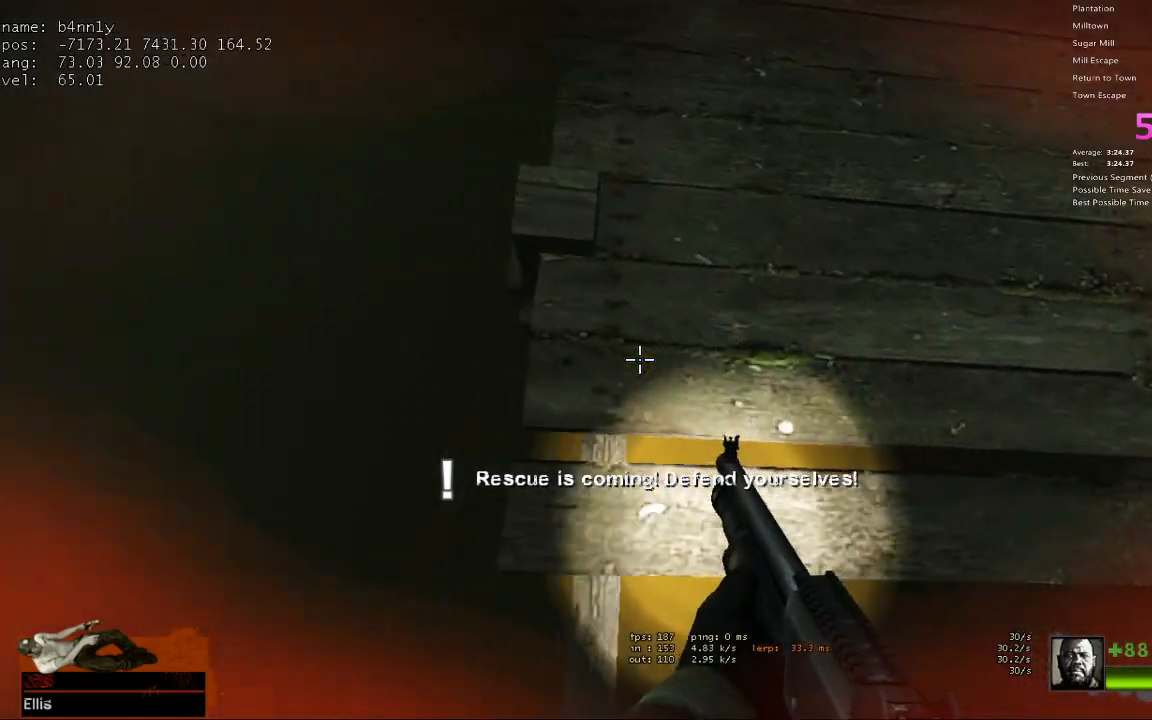
Gameplay with keyboard; each line is a JSON object with the keys held at the frame after it. "events" lists presses ("down") and releases ("up") of "1", "2", "3", "4", "5", "a", "alt", "c", "caps_lock", "ctrl", "d", "e", "f", "g", "q", "r", "s", "shift", "space", "t", "tab", "v", "w", "x" and "z" between this image and that frame as [ms after this image, input, new state], when the widget could be followed in between. No other keys are recorded. Mouse input is not recorded.
{"keys": ["ctrl", "s", "space"], "events": [[200, "space", "down"], [300, "space", "up"], [383, "space", "down"], [433, "s", "down"]]}
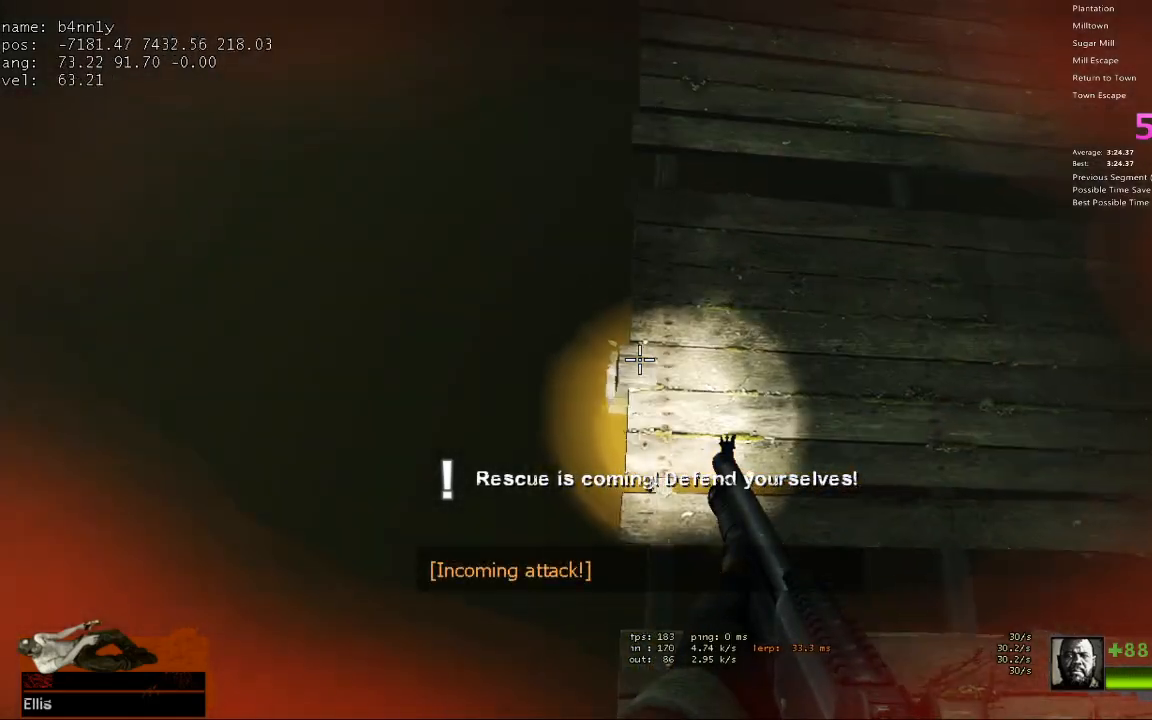
{"keys": ["ctrl", "space"], "events": [[33, "s", "up"], [267, "w", "down"], [367, "w", "up"]]}
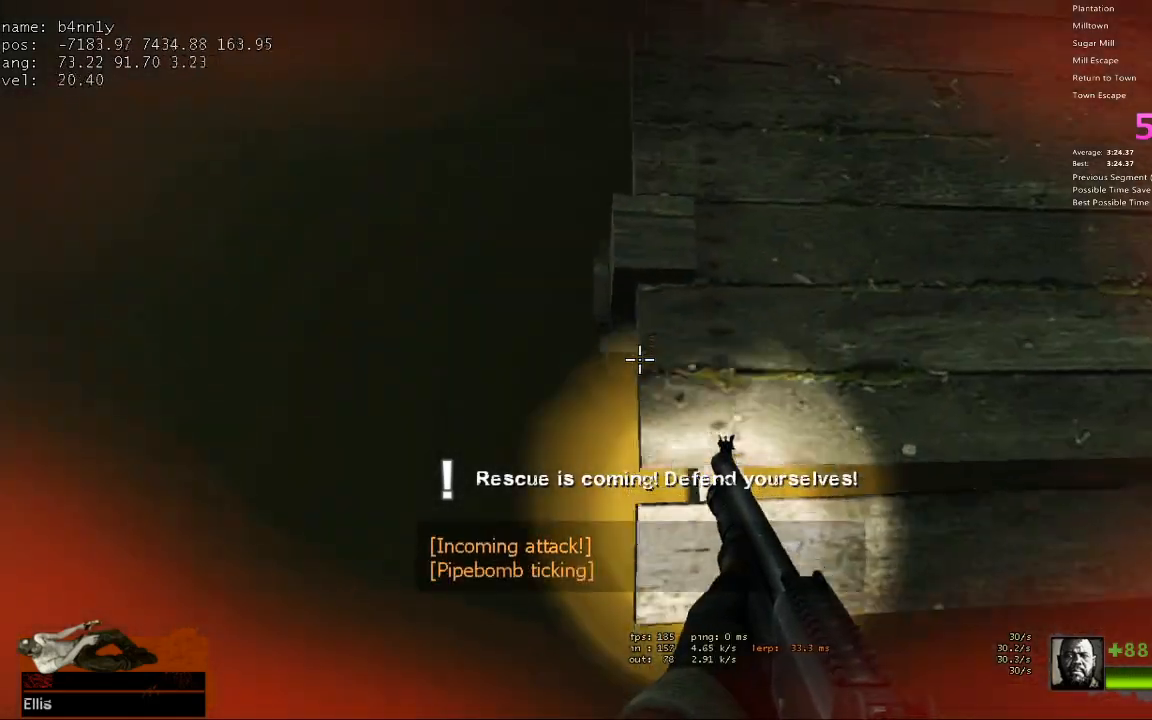
{"keys": ["a", "ctrl", "space"], "events": [[50, "a", "down"]]}
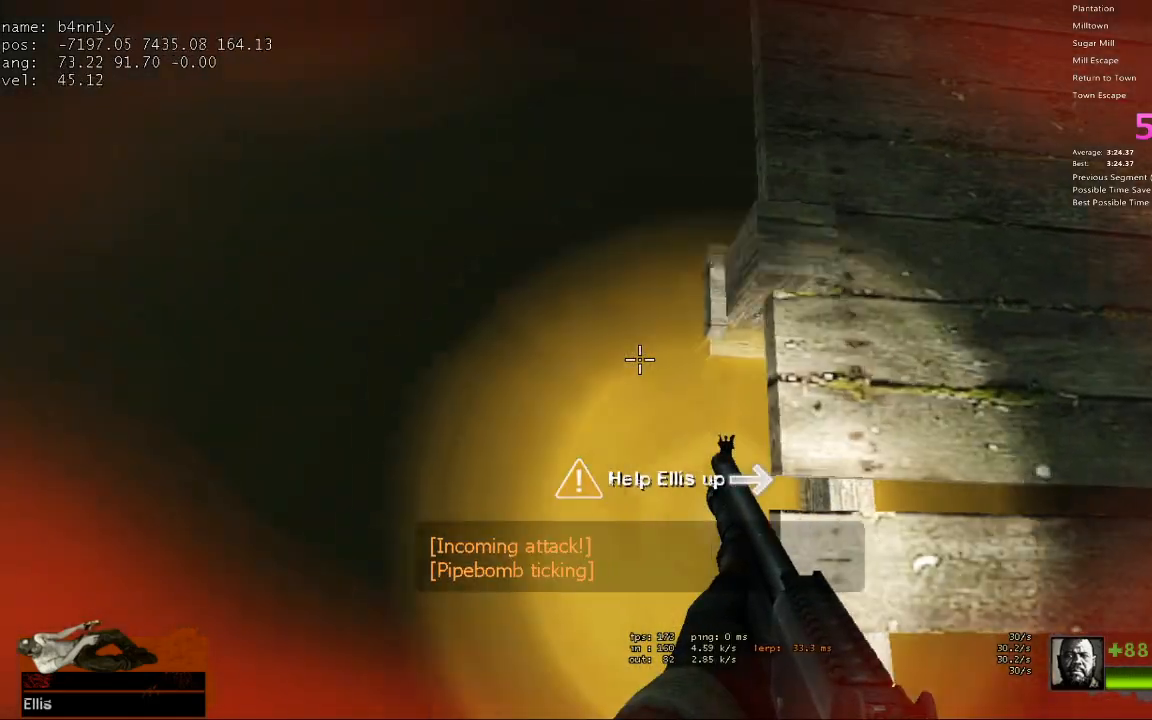
{"keys": ["ctrl", "d", "space", "w"], "events": [[67, "a", "up"], [67, "d", "down"], [350, "w", "down"]]}
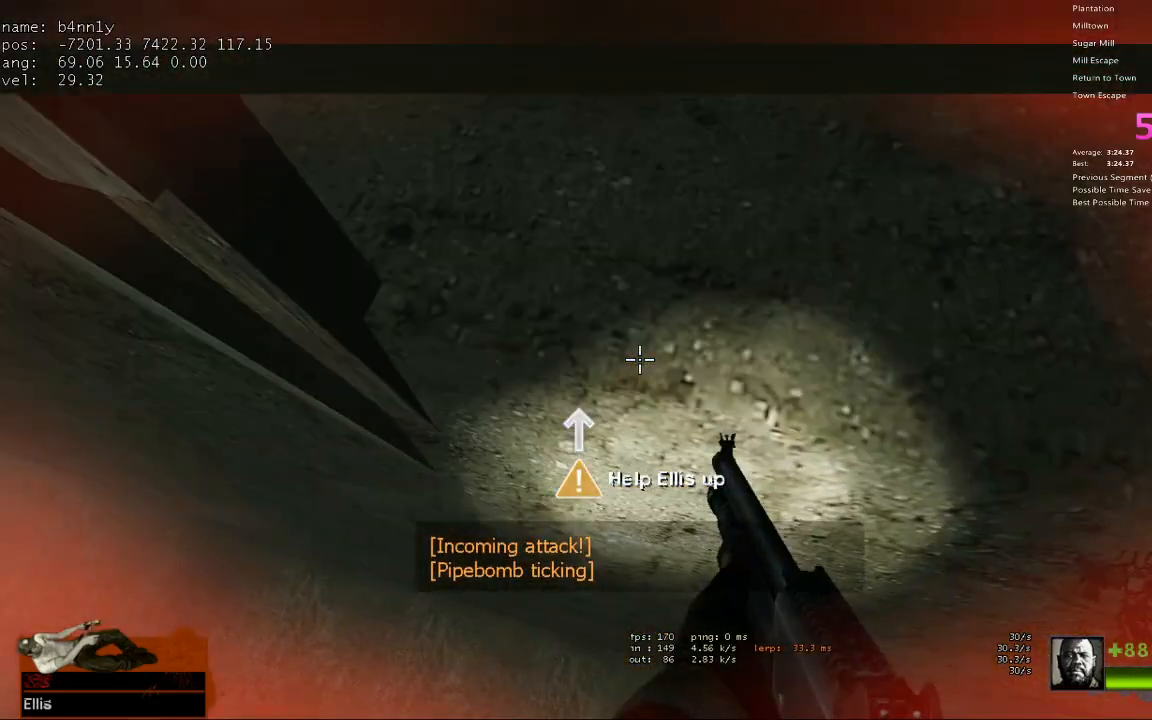
{"keys": ["a", "ctrl", "w"], "events": [[33, "d", "up"], [317, "a", "down"], [450, "space", "up"]]}
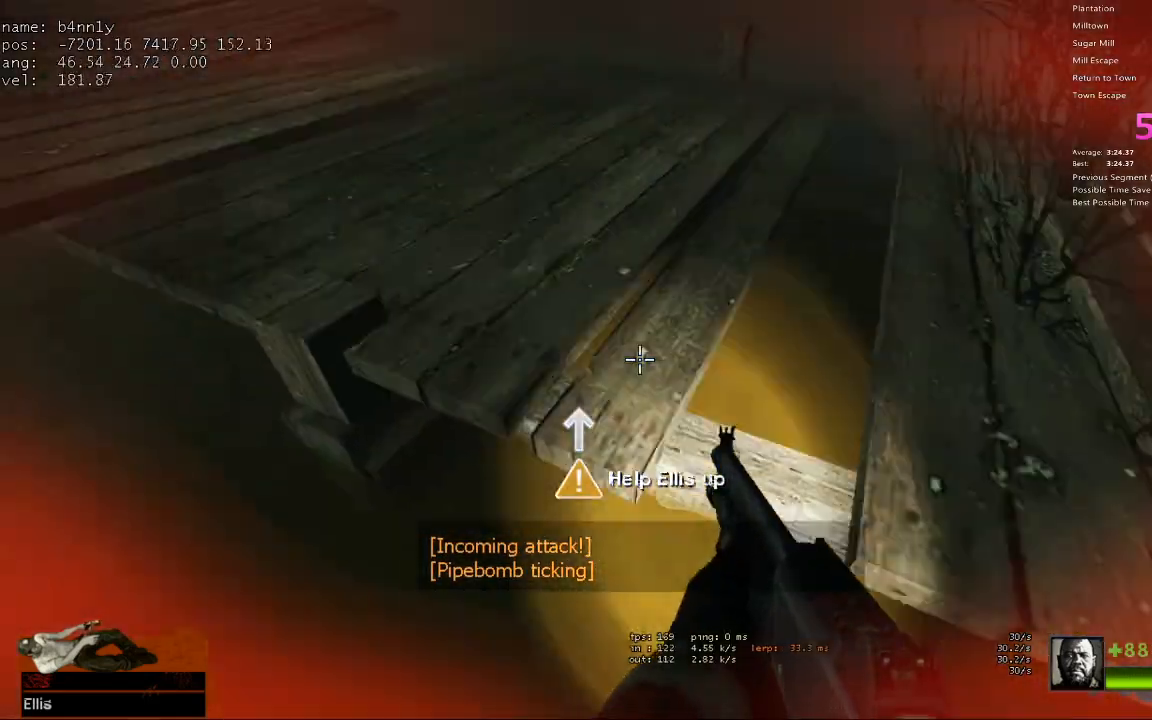
{"keys": ["ctrl"], "events": [[50, "a", "up"], [233, "a", "down"], [333, "a", "up"], [417, "w", "up"]]}
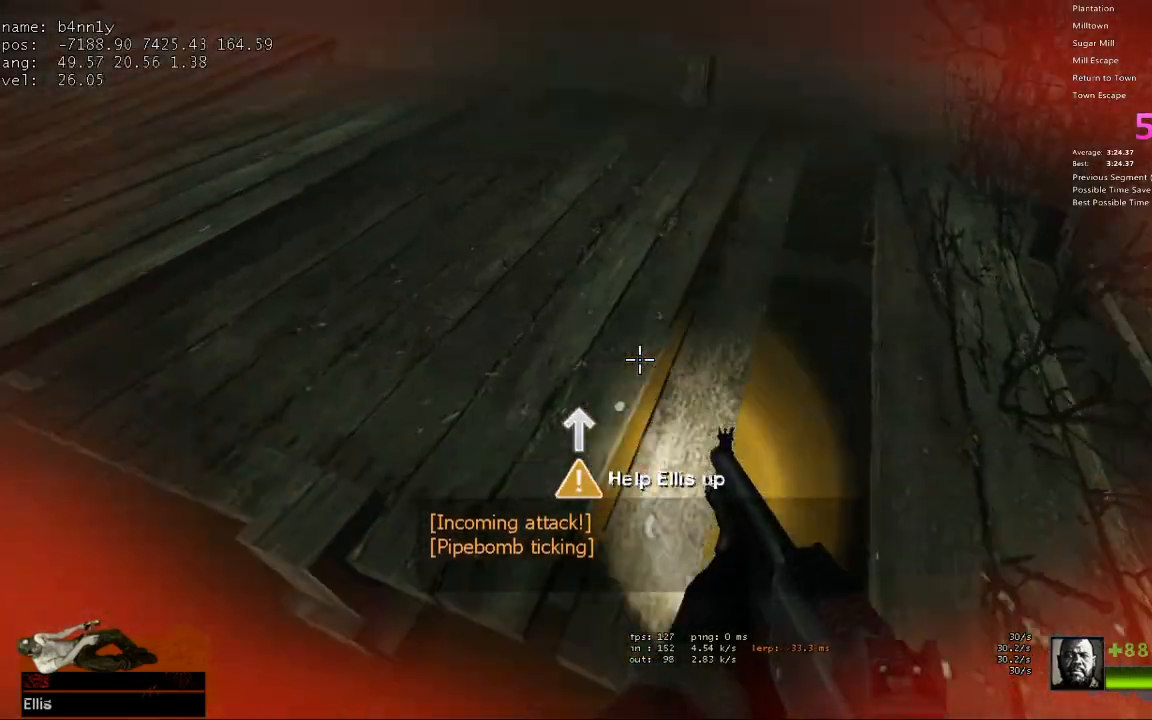
{"keys": ["ctrl", "space"], "events": [[17, "d", "down"], [200, "d", "up"], [200, "s", "down"], [250, "s", "up"], [333, "space", "down"], [433, "space", "up"], [483, "space", "down"]]}
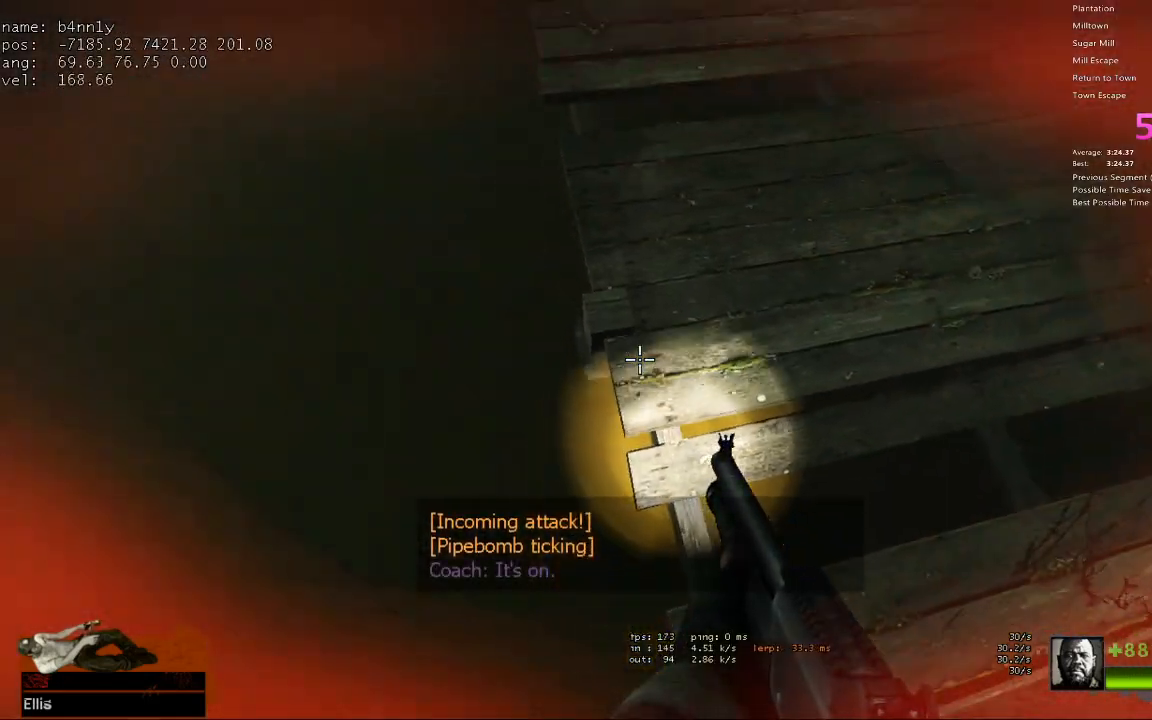
{"keys": ["ctrl", "space"], "events": []}
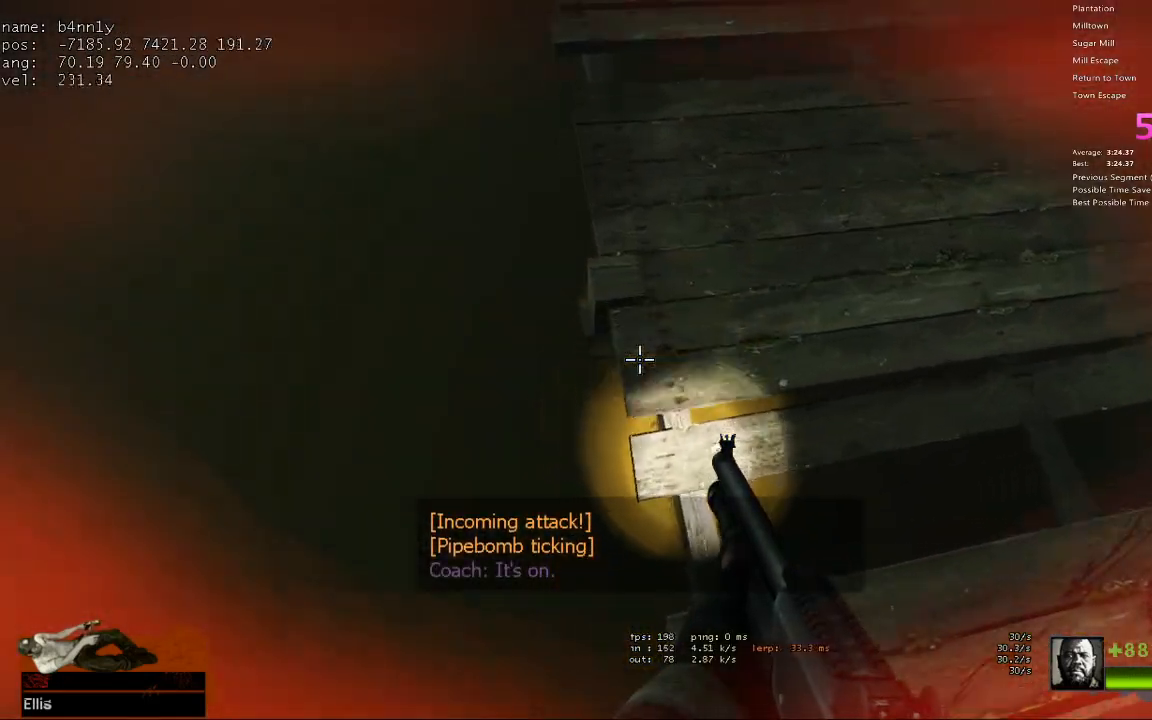
{"keys": ["a", "ctrl", "space"], "events": [[133, "a", "down"]]}
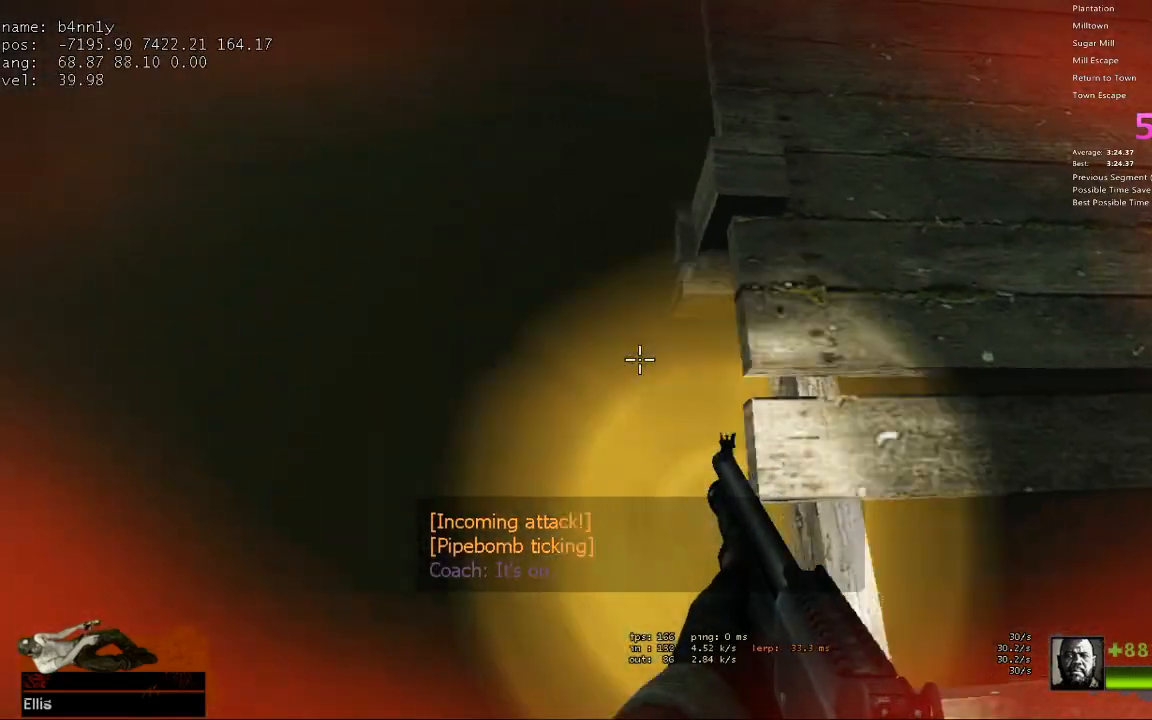
{"keys": ["ctrl"], "events": [[50, "a", "up"], [50, "d", "down"], [150, "space", "up"], [250, "w", "down"], [333, "d", "up"], [483, "w", "up"]]}
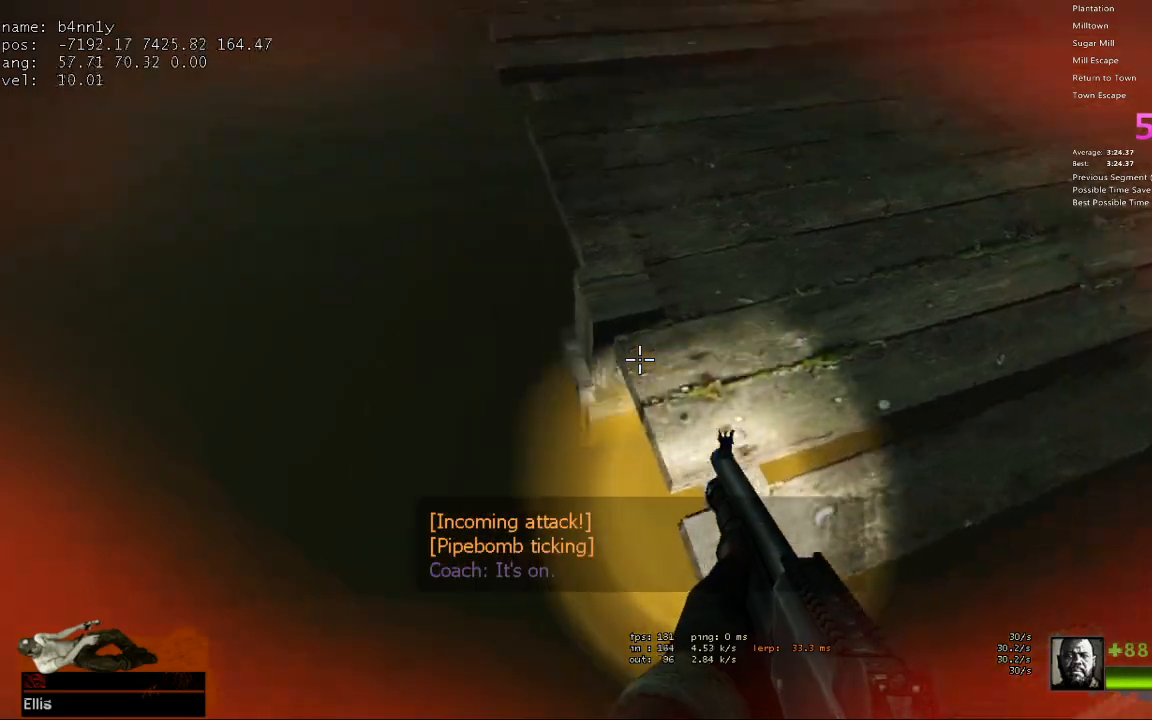
{"keys": ["ctrl", "space"], "events": [[117, "space", "down"], [217, "space", "up"], [300, "s", "down"], [300, "space", "down"], [450, "s", "up"]]}
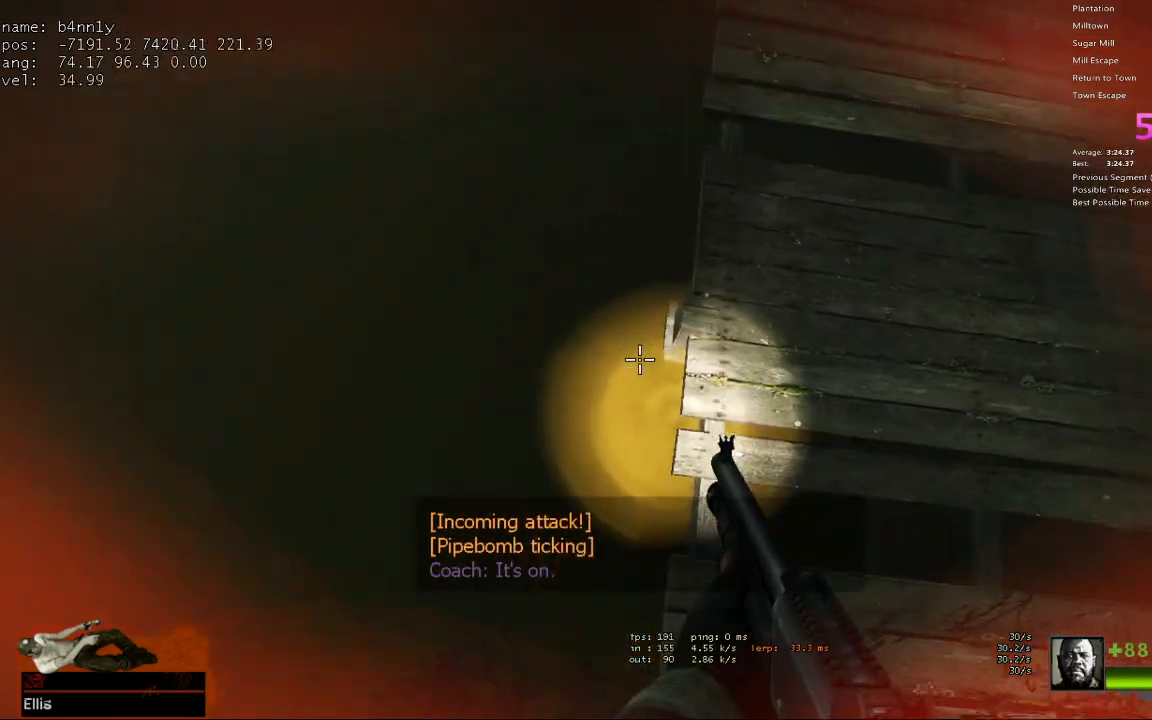
{"keys": ["a", "ctrl", "space"], "events": [[133, "w", "down"], [267, "w", "up"], [467, "a", "down"]]}
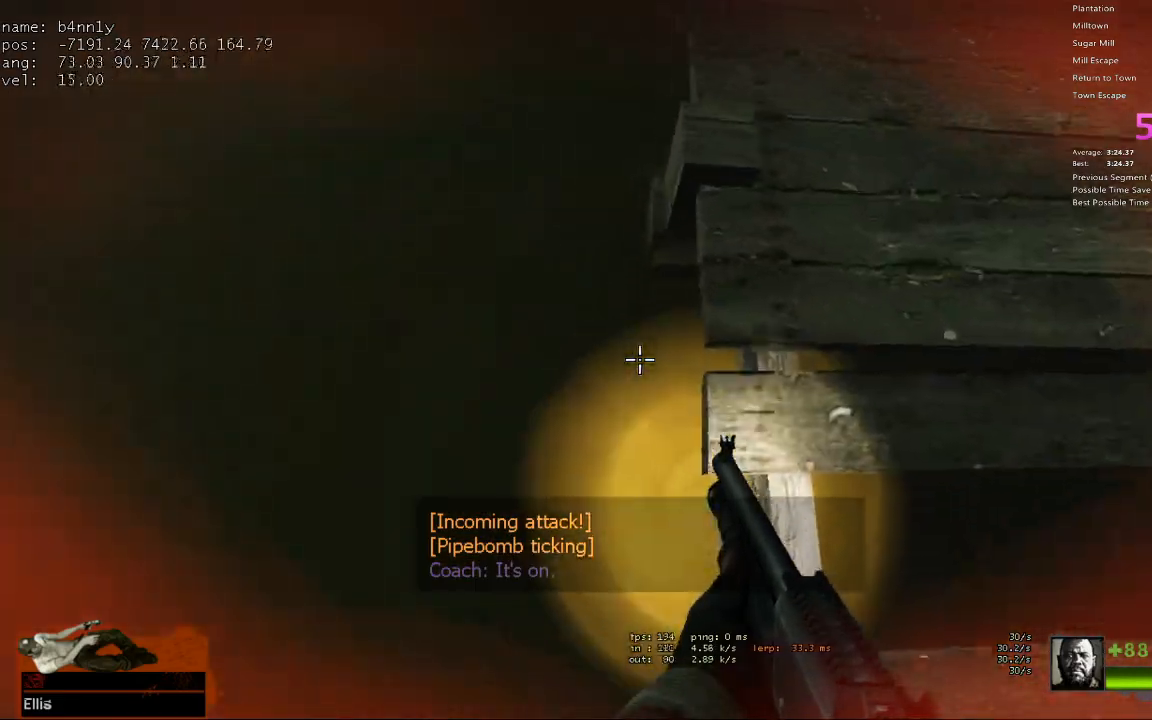
{"keys": ["ctrl", "d", "space"], "events": [[333, "d", "down"], [383, "a", "up"]]}
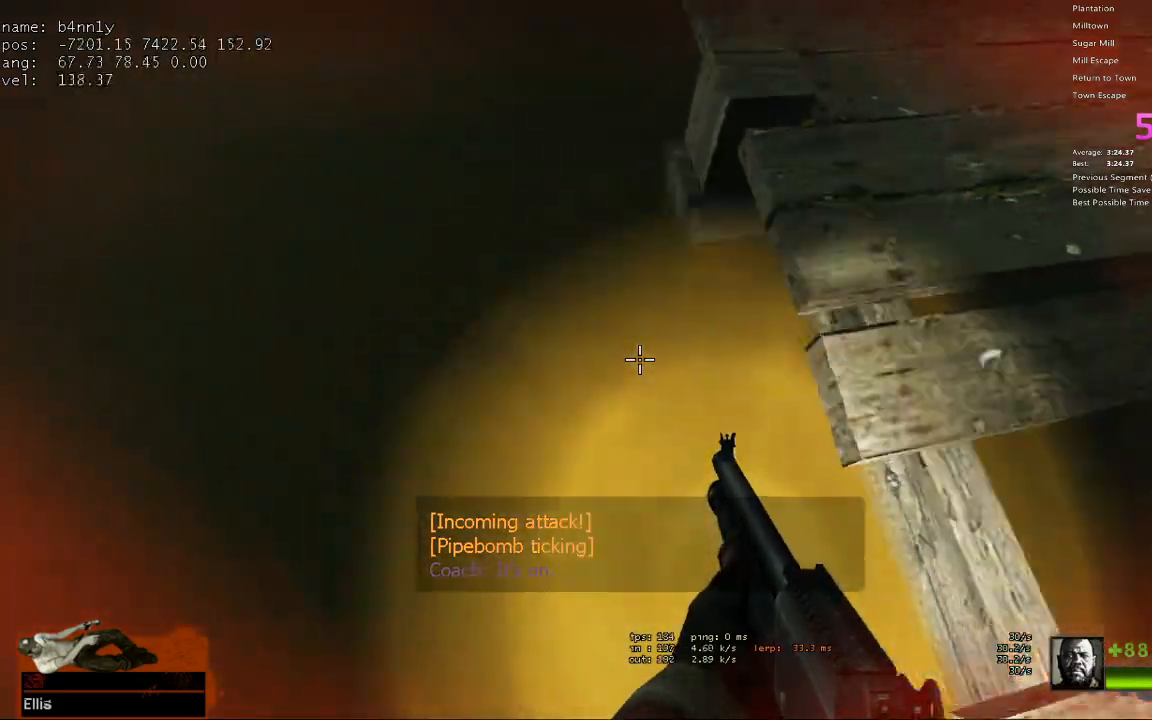
{"keys": ["ctrl", "w"], "events": [[17, "space", "up"], [117, "w", "down"], [217, "d", "up"]]}
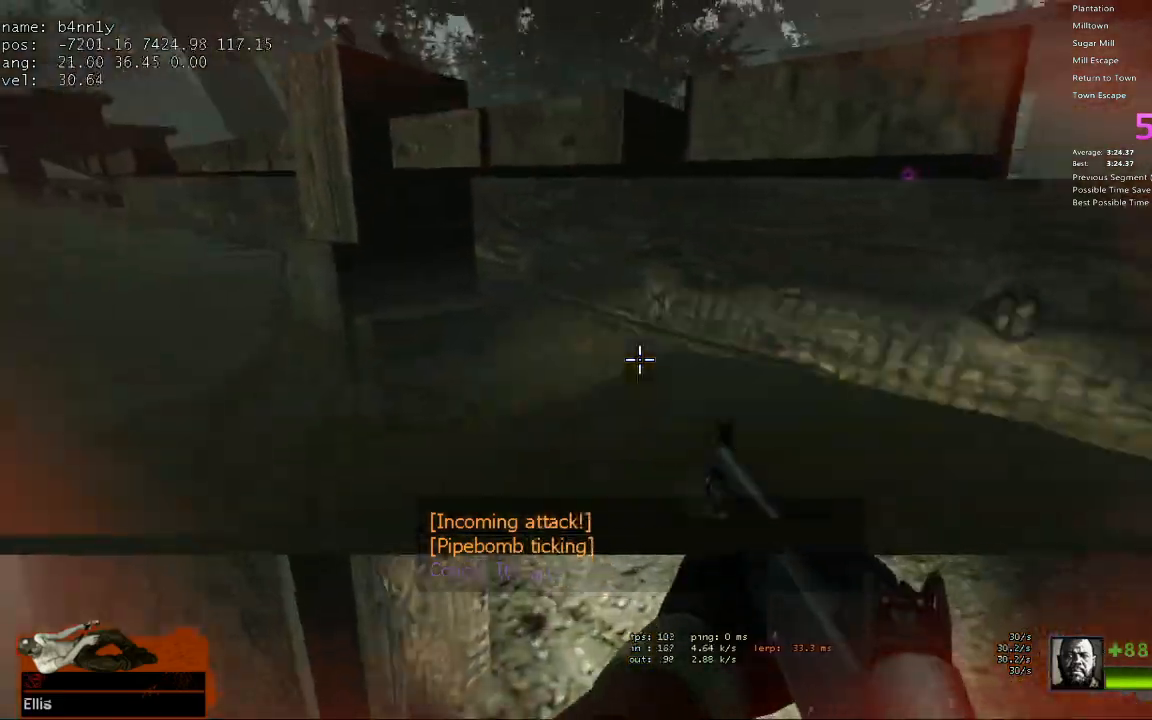
{"keys": ["ctrl", "w"], "events": [[33, "a", "down"], [183, "a", "up"]]}
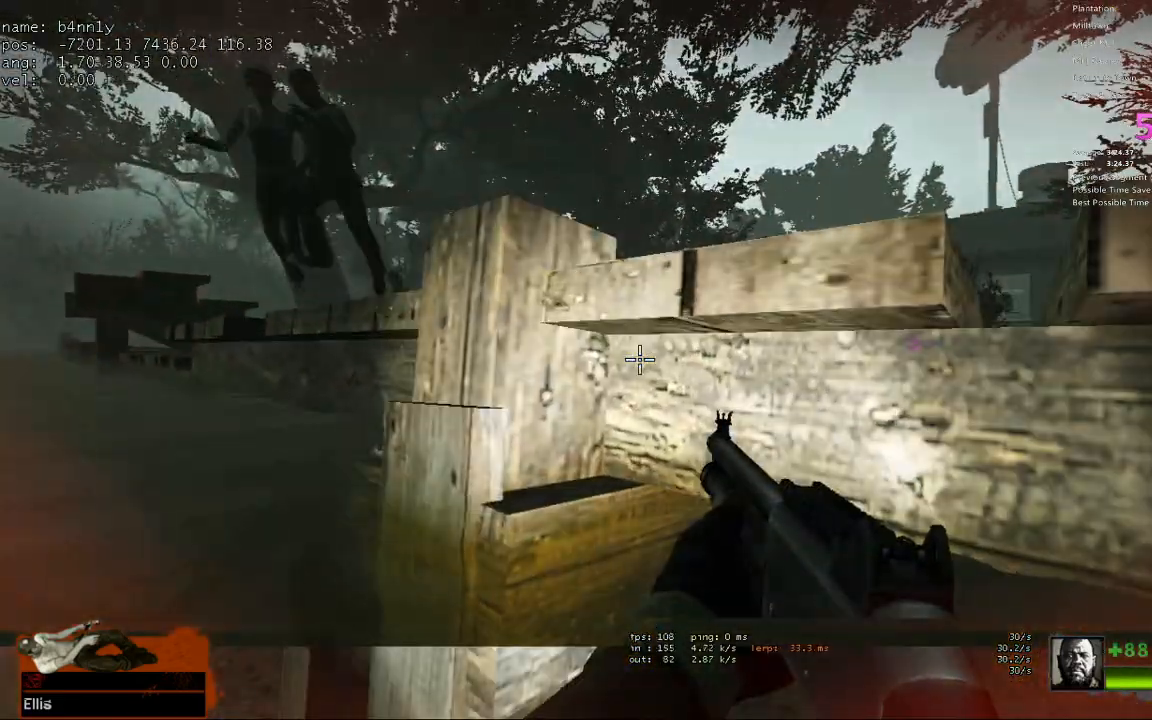
{"keys": ["ctrl"], "events": [[200, "w", "up"]]}
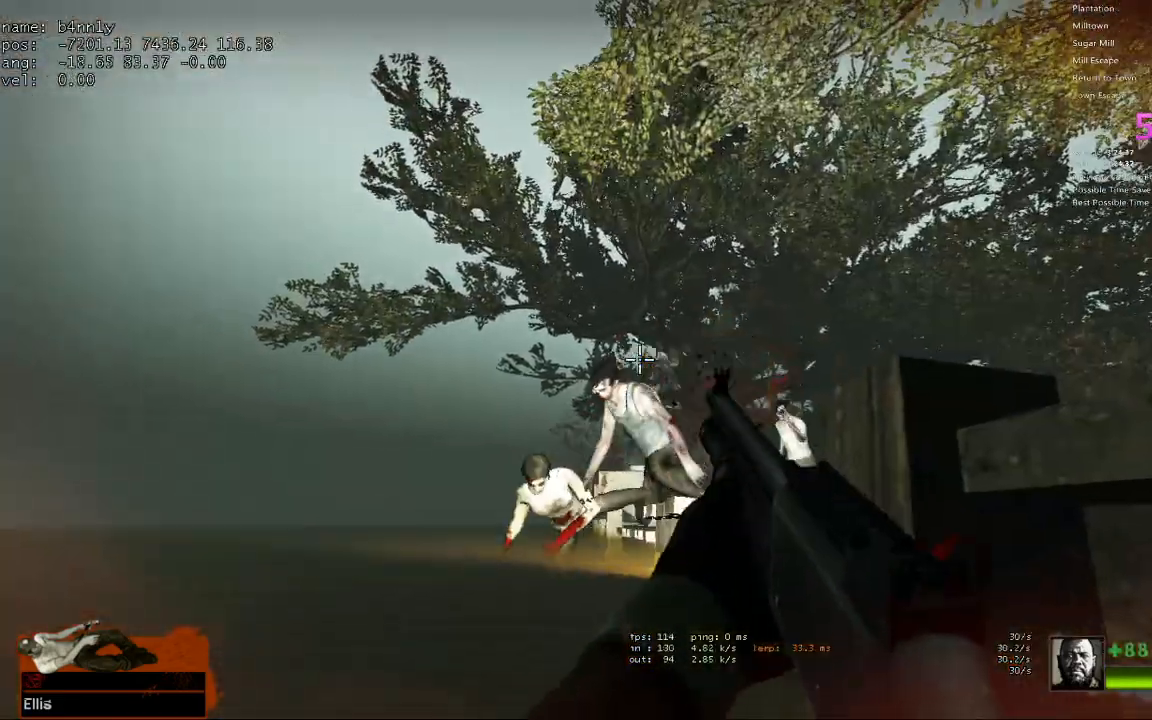
{"keys": [], "events": [[250, "2", "down"], [250, "ctrl", "up"], [450, "2", "up"]]}
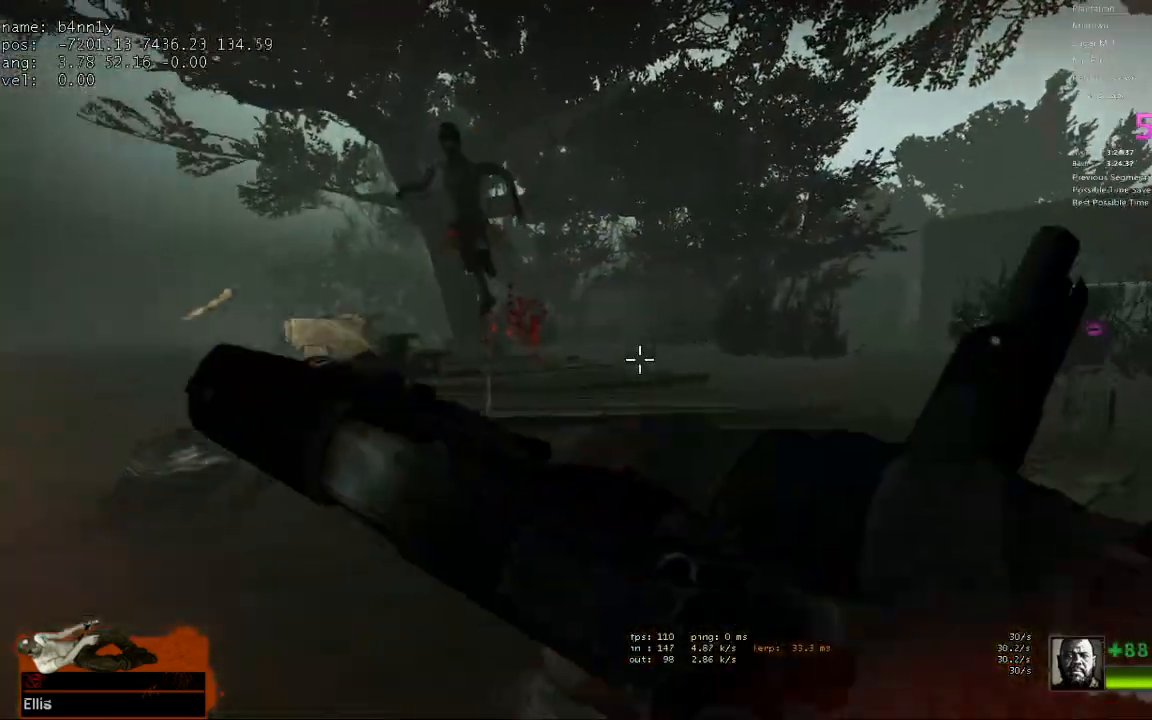
{"keys": [], "events": []}
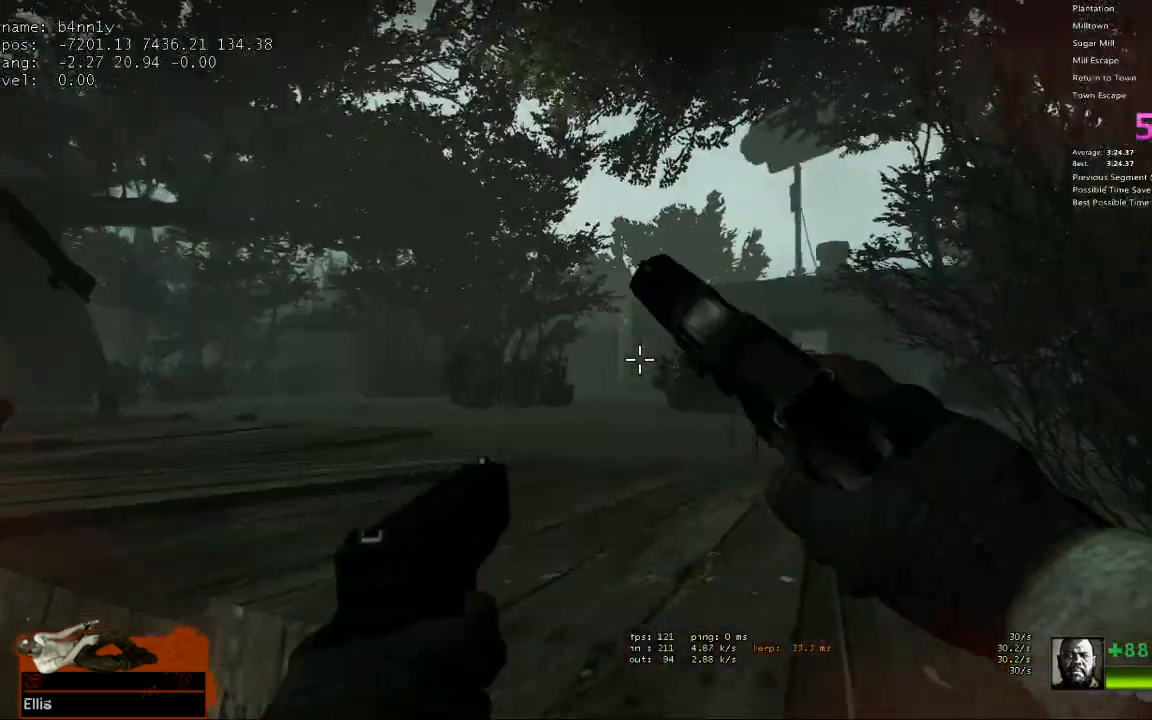
{"keys": [], "events": [[50, "ctrl", "down"], [383, "ctrl", "up"]]}
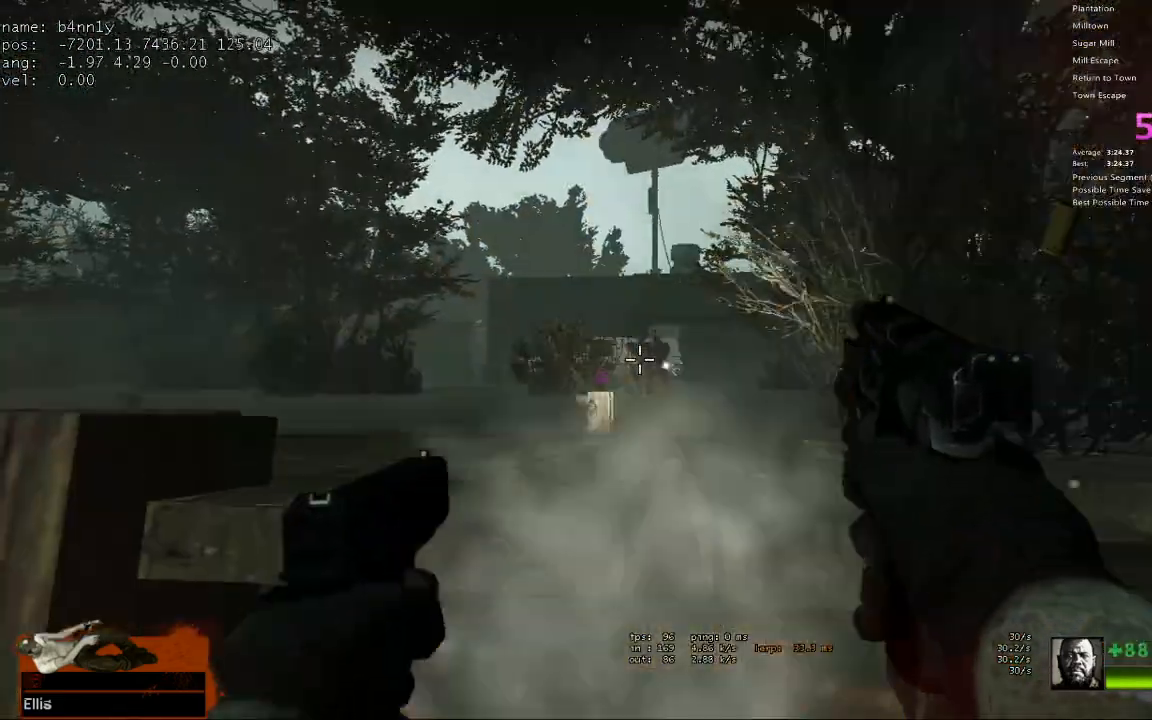
{"keys": [], "events": []}
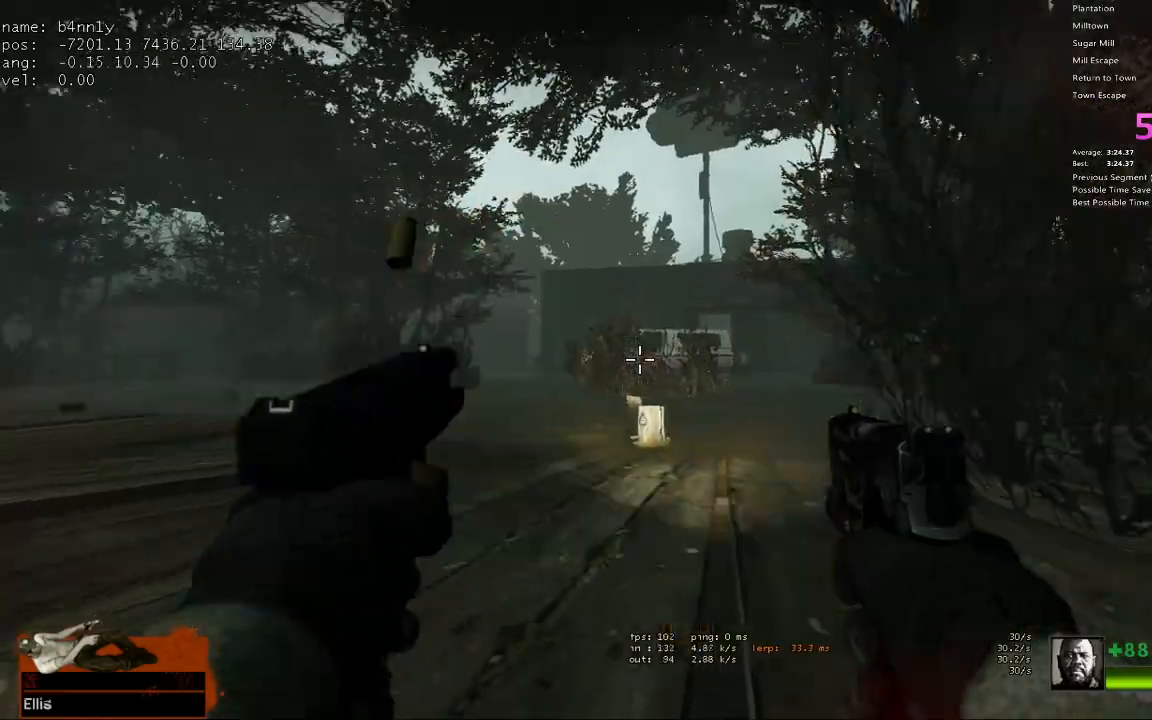
{"keys": [], "events": []}
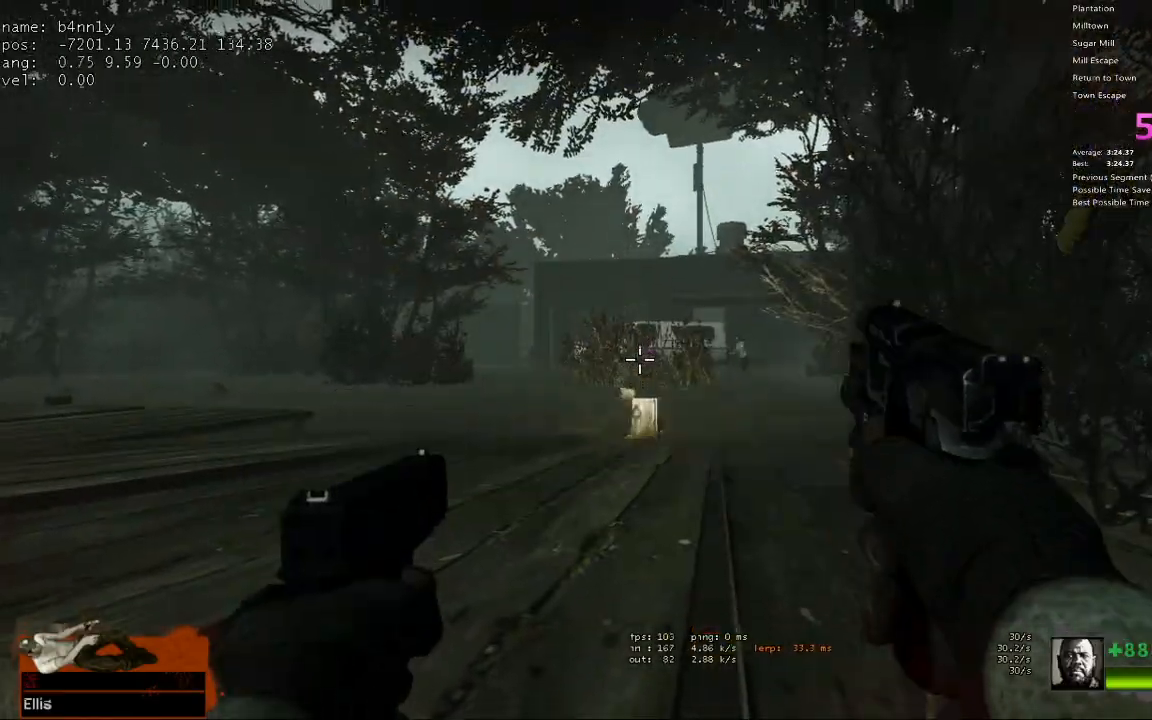
{"keys": [], "events": []}
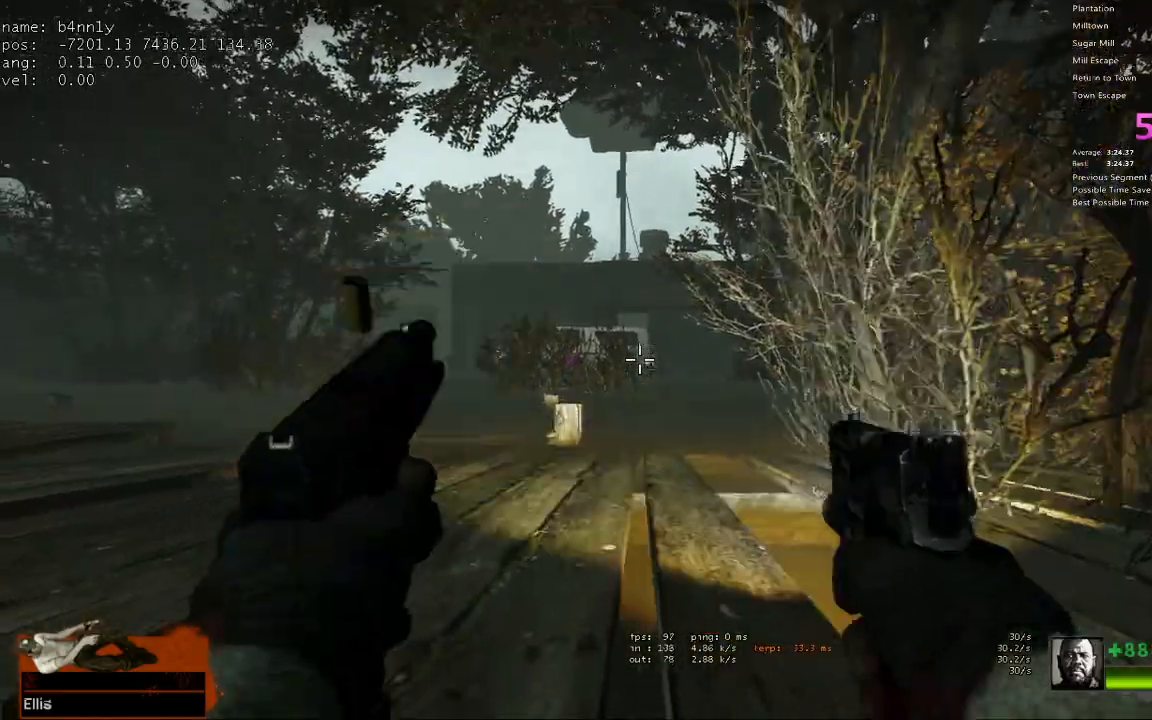
{"keys": [], "events": []}
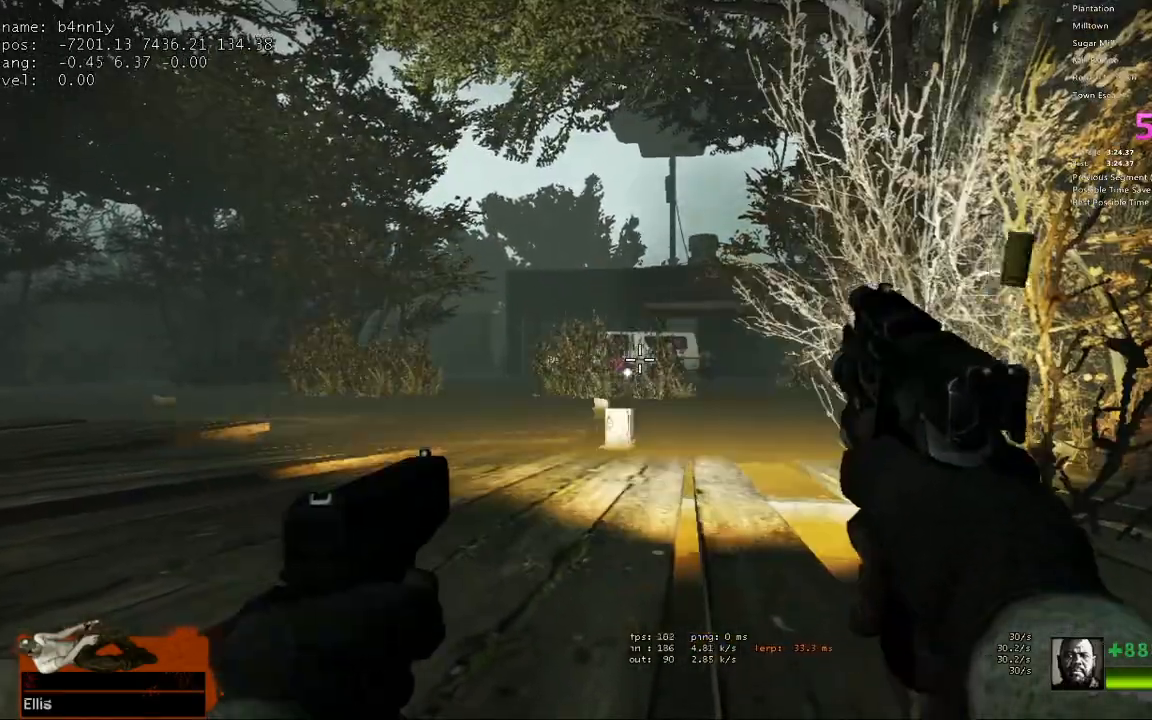
{"keys": [], "events": []}
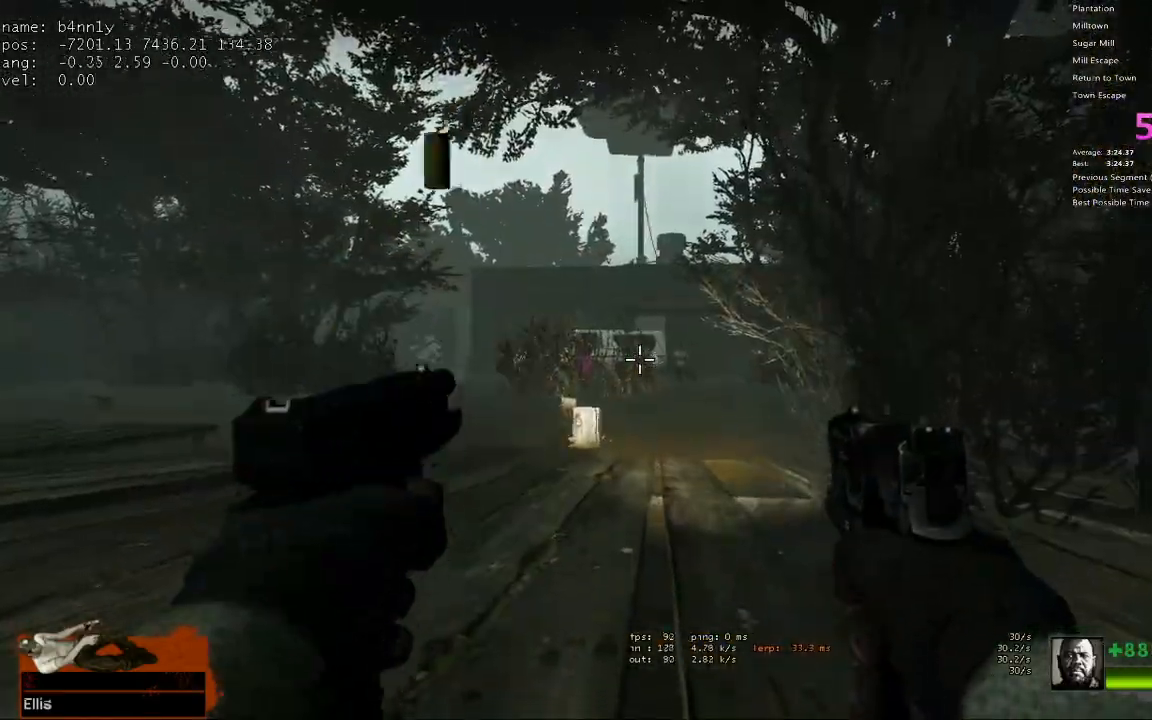
{"keys": [], "events": []}
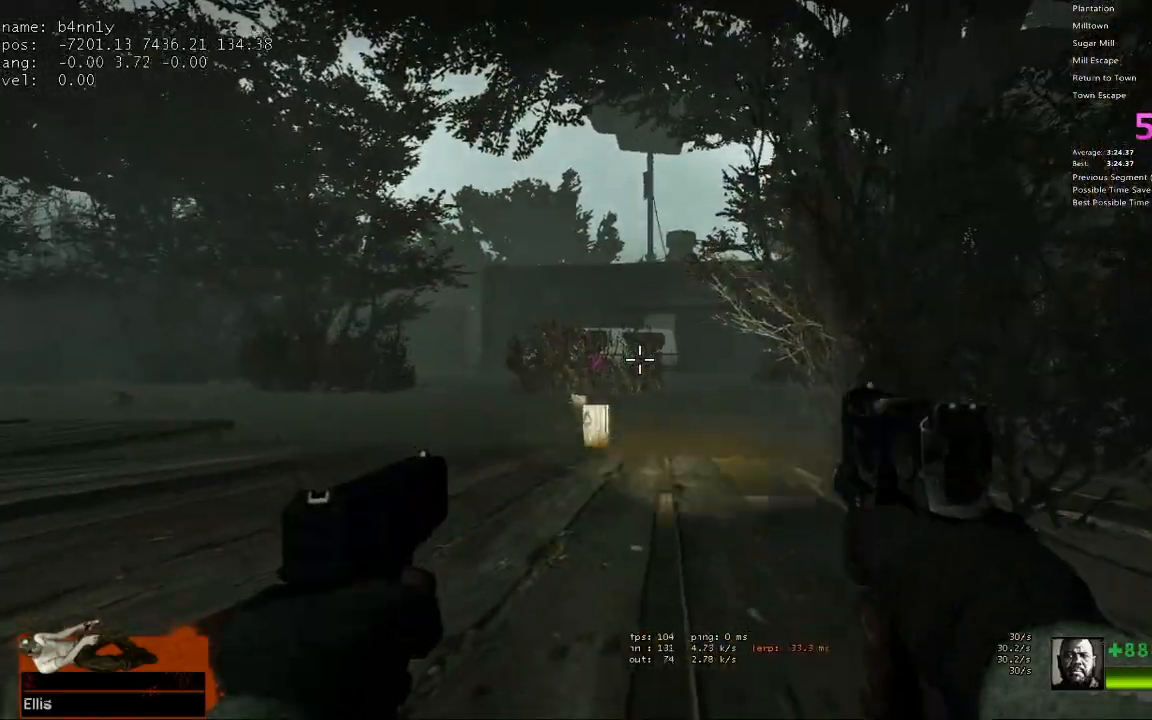
{"keys": [], "events": []}
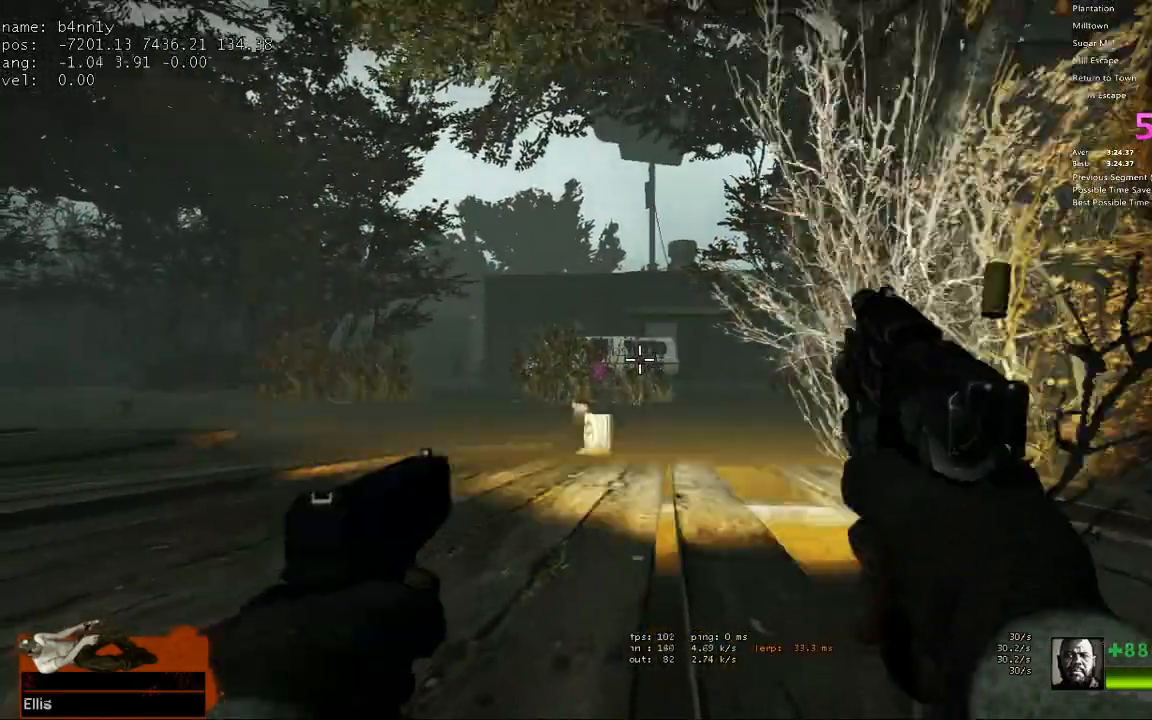
{"keys": [], "events": []}
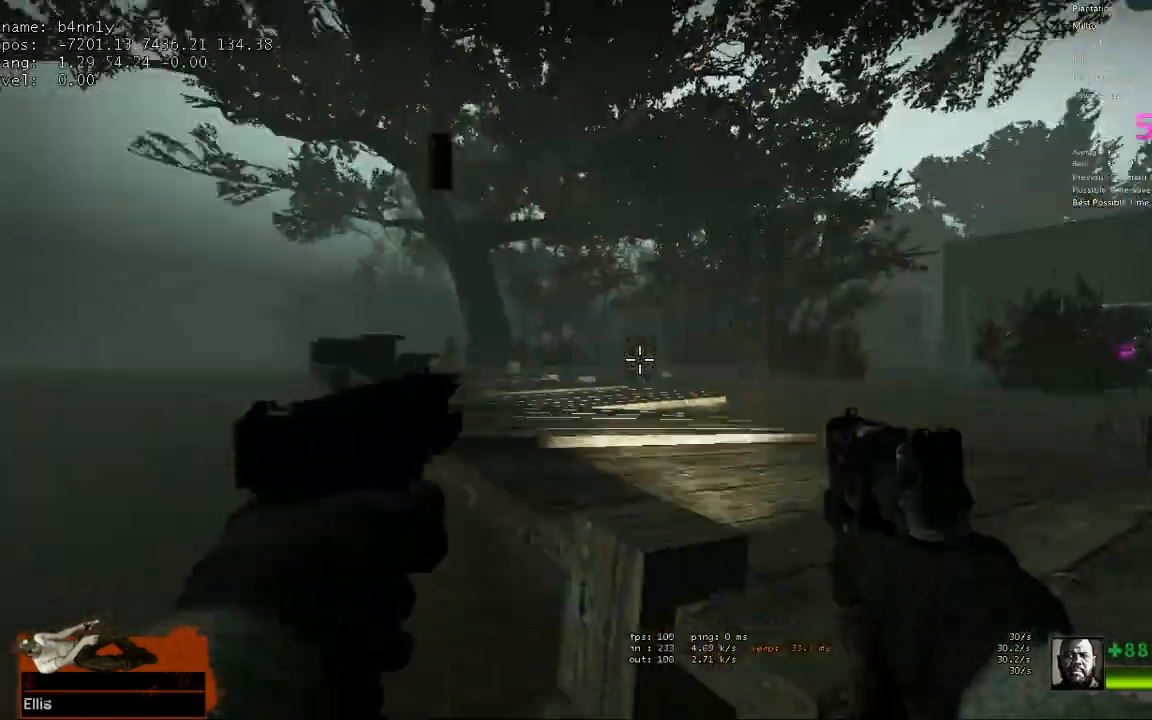
{"keys": [], "events": []}
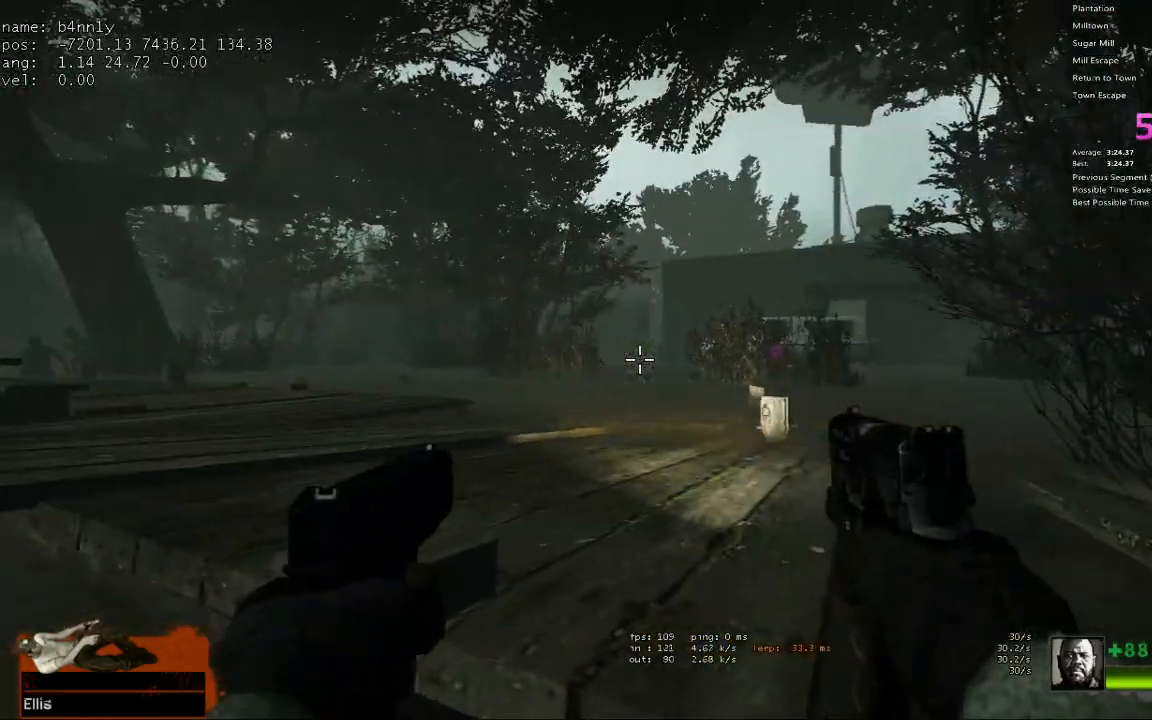
{"keys": ["ctrl"], "events": [[100, "ctrl", "down"]]}
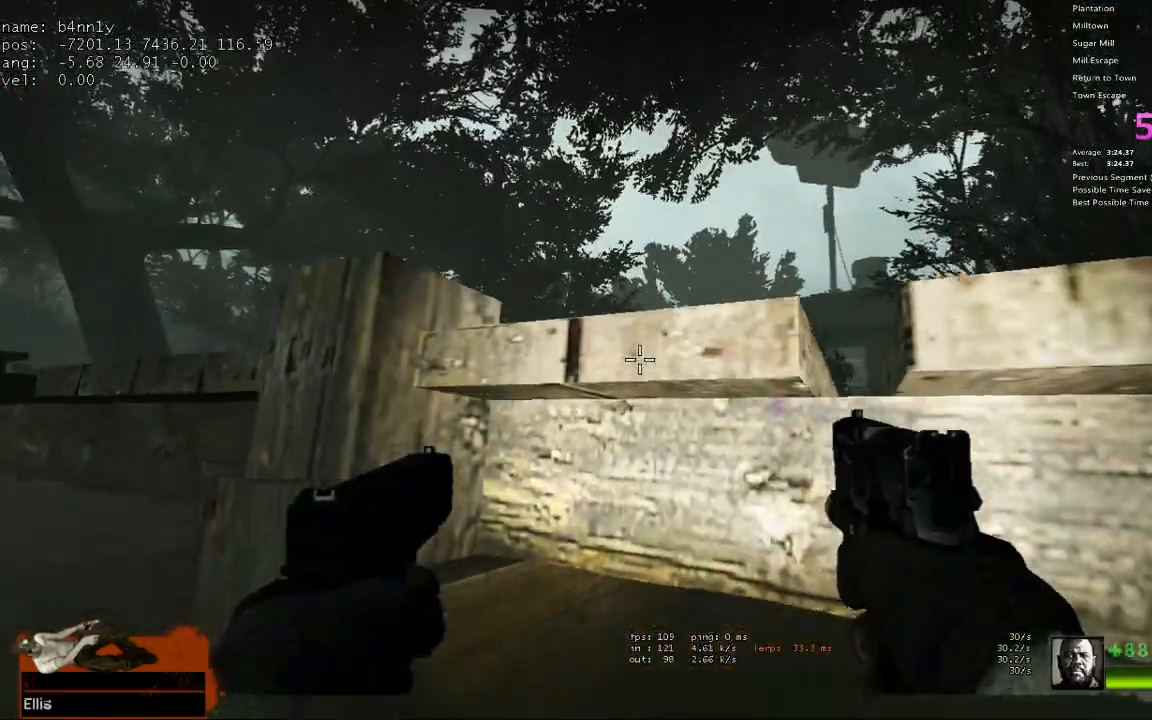
{"keys": ["ctrl"], "events": []}
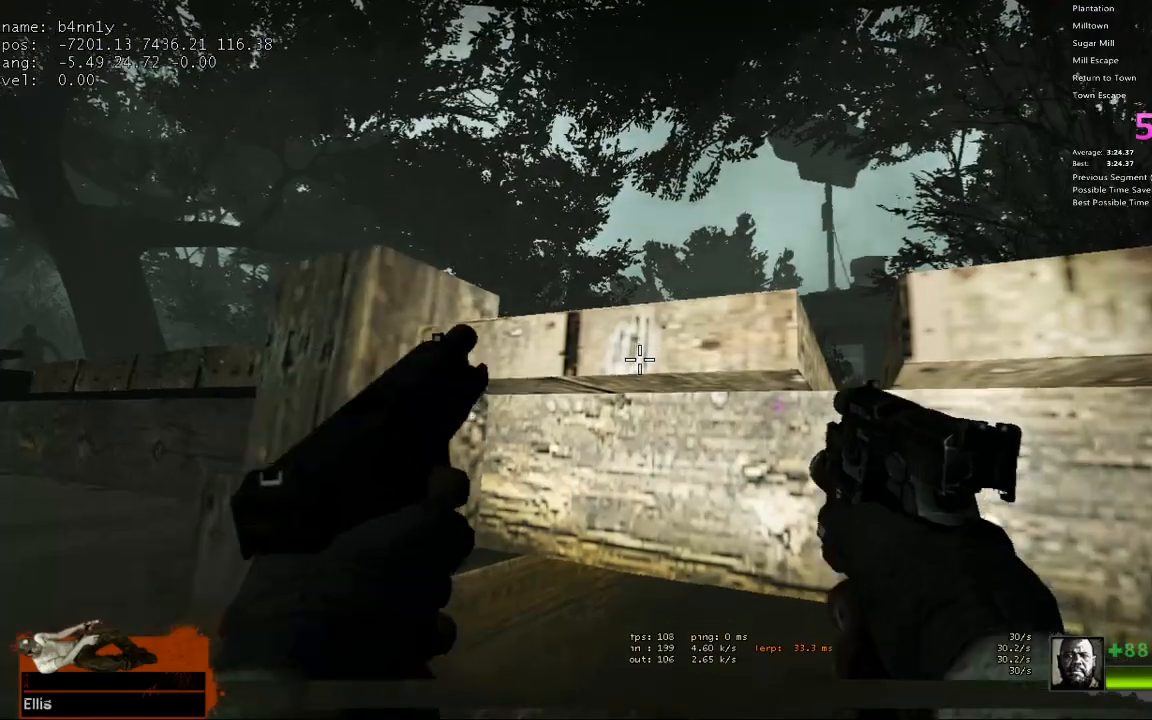
{"keys": [], "events": [[33, "ctrl", "up"], [133, "r", "down"], [233, "r", "up"], [267, "r", "down"], [417, "r", "up"]]}